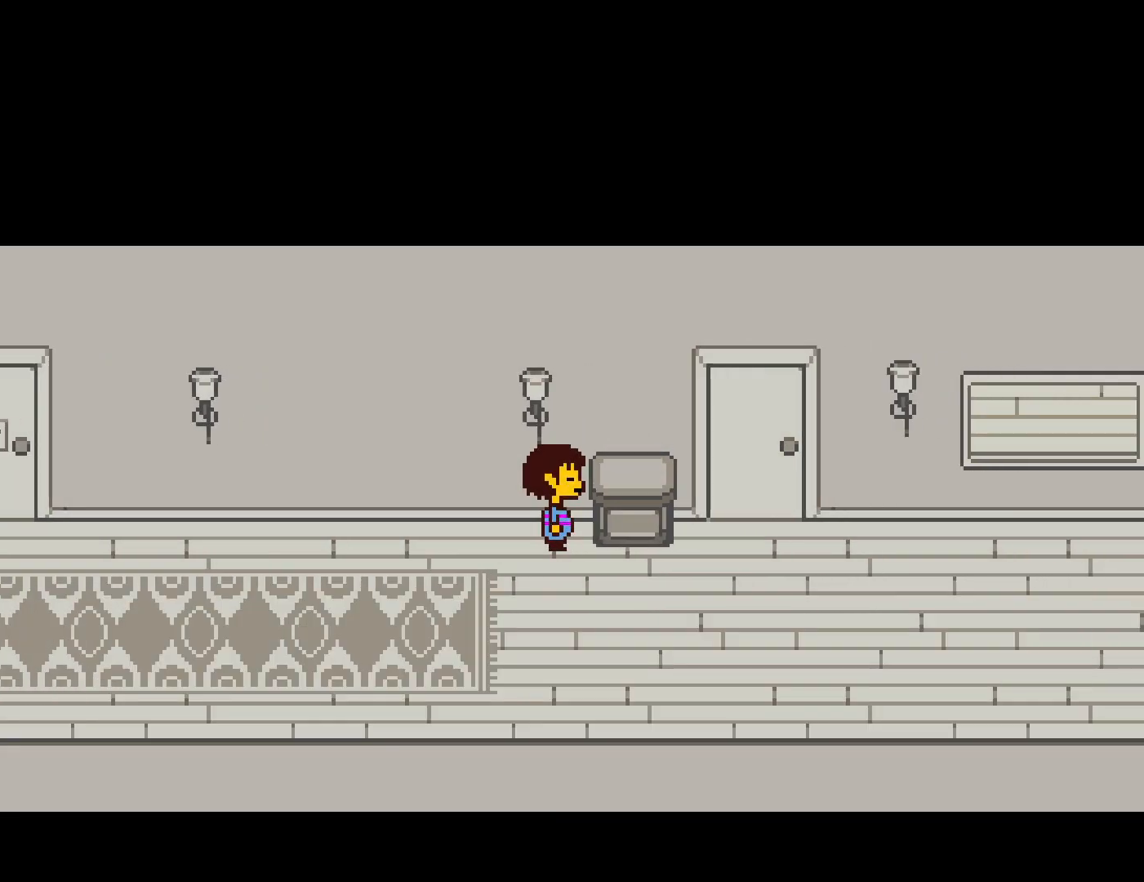
Gameplay with keyboard; each line is a JSON object with the keys held at the frame after it. "events" lists presses ("down") and releases ("up") of "c", "ctrl", "down", "left", "return", "right", "shift", "up", "x" and "z" between this image and that frame as [ms after this image, input, new state], when the widget could be followed in between. No other keys are recorded. Mouse input is not recorded.
{"keys": ["down", "left"], "events": [[467, "down", "down"]]}
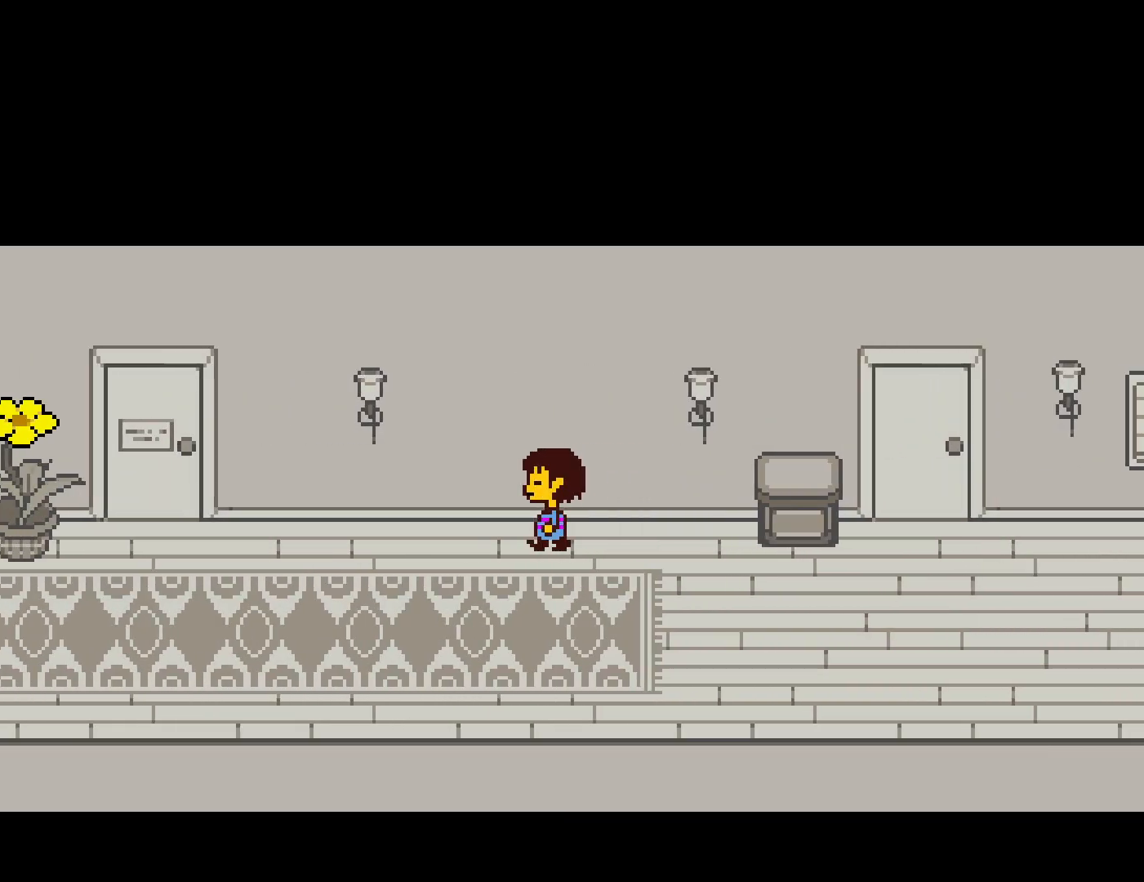
{"keys": ["left"], "events": [[250, "down", "up"]]}
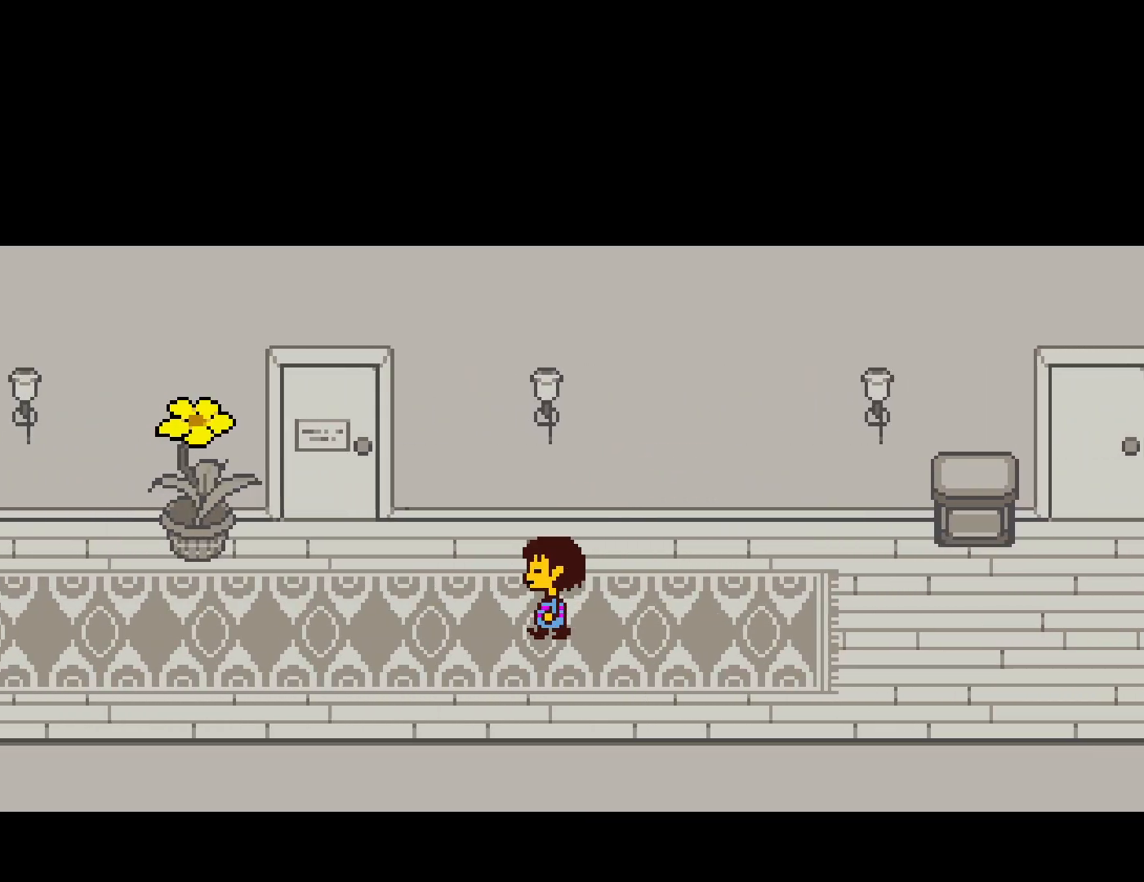
{"keys": ["left"], "events": []}
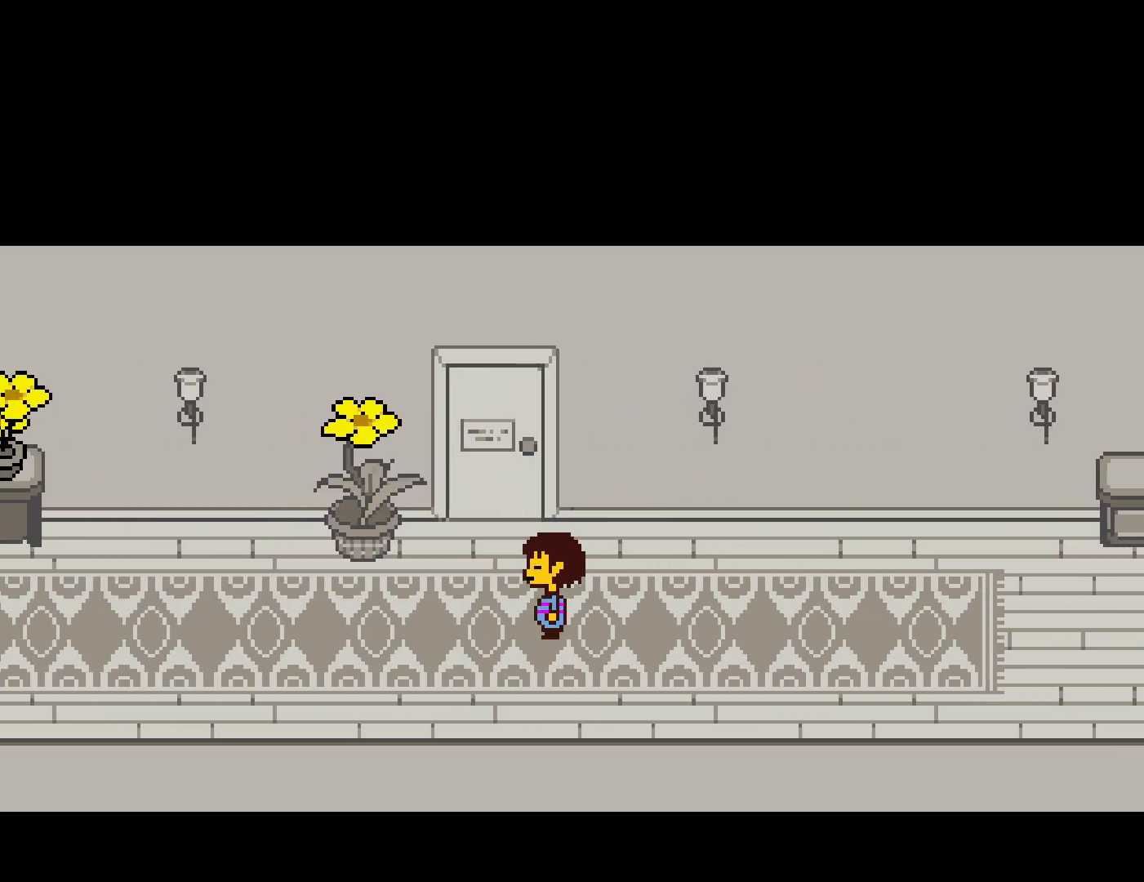
{"keys": ["left"], "events": []}
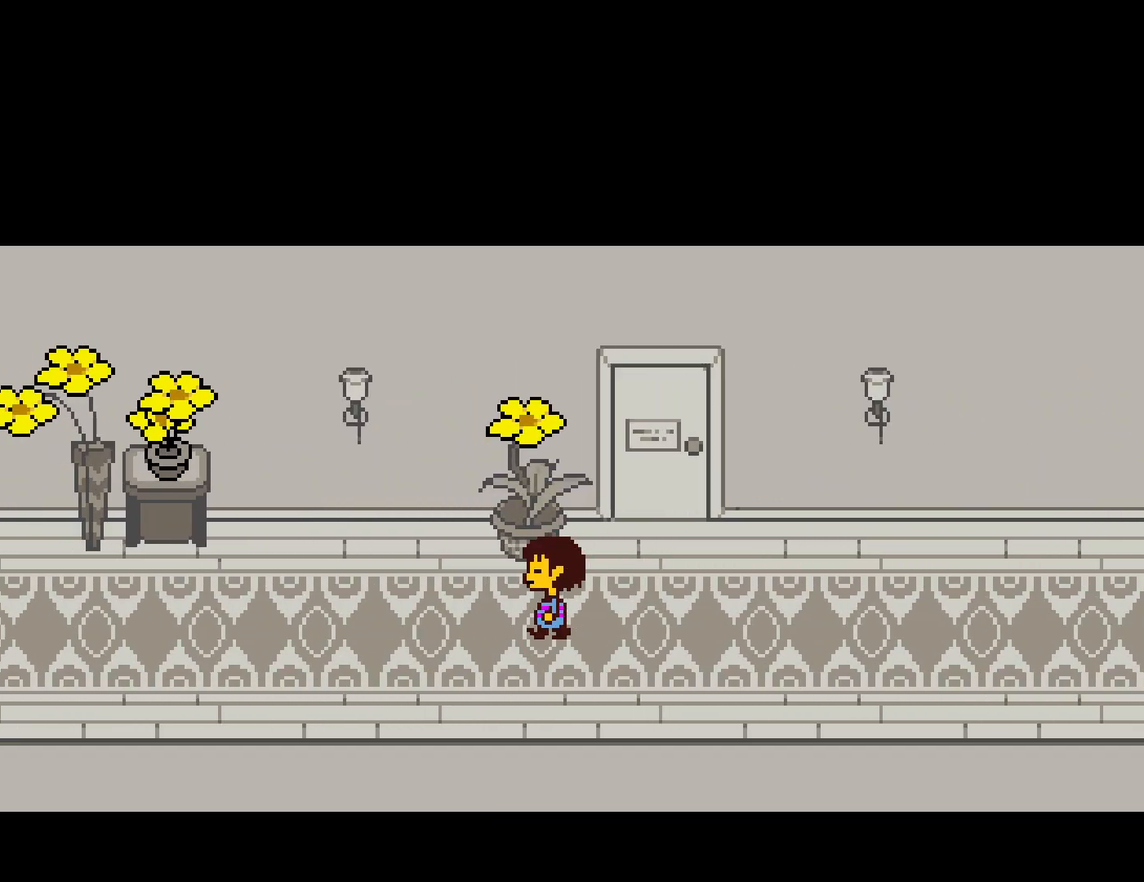
{"keys": ["left"], "events": []}
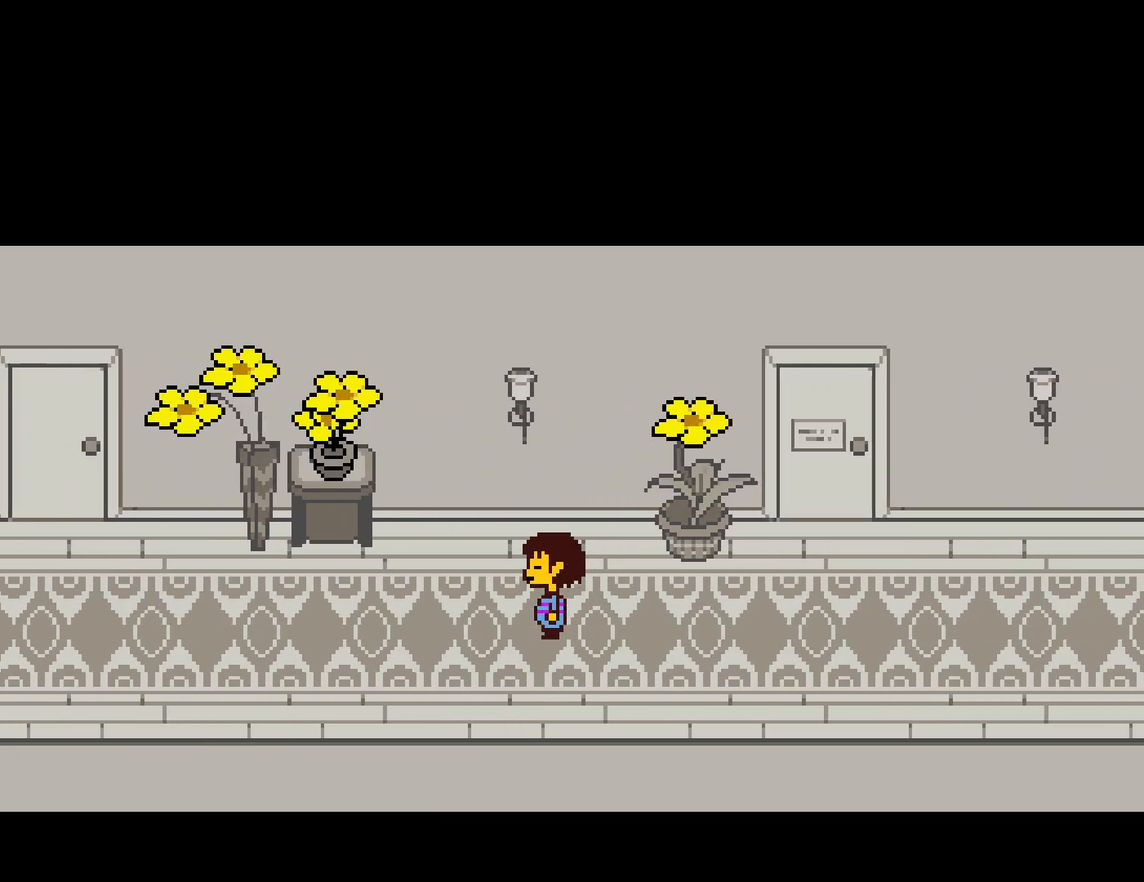
{"keys": ["left"], "events": []}
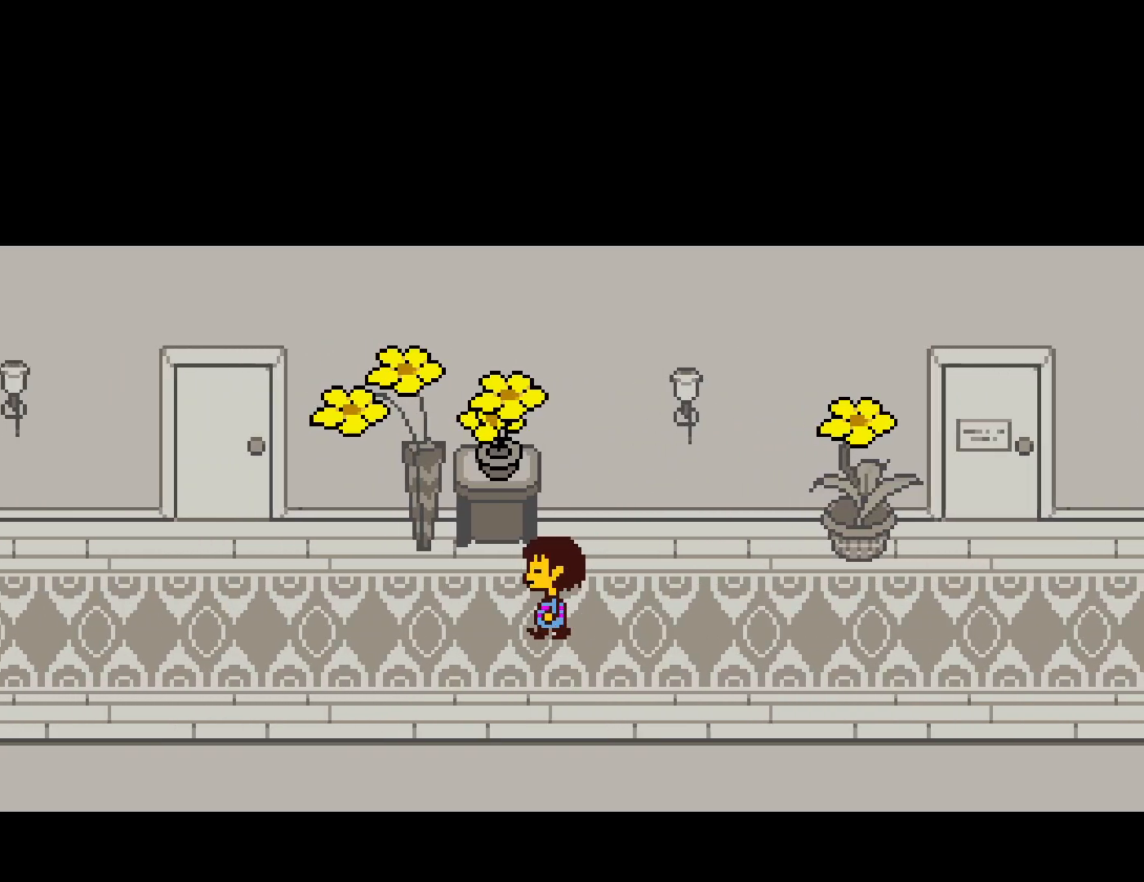
{"keys": ["left"], "events": []}
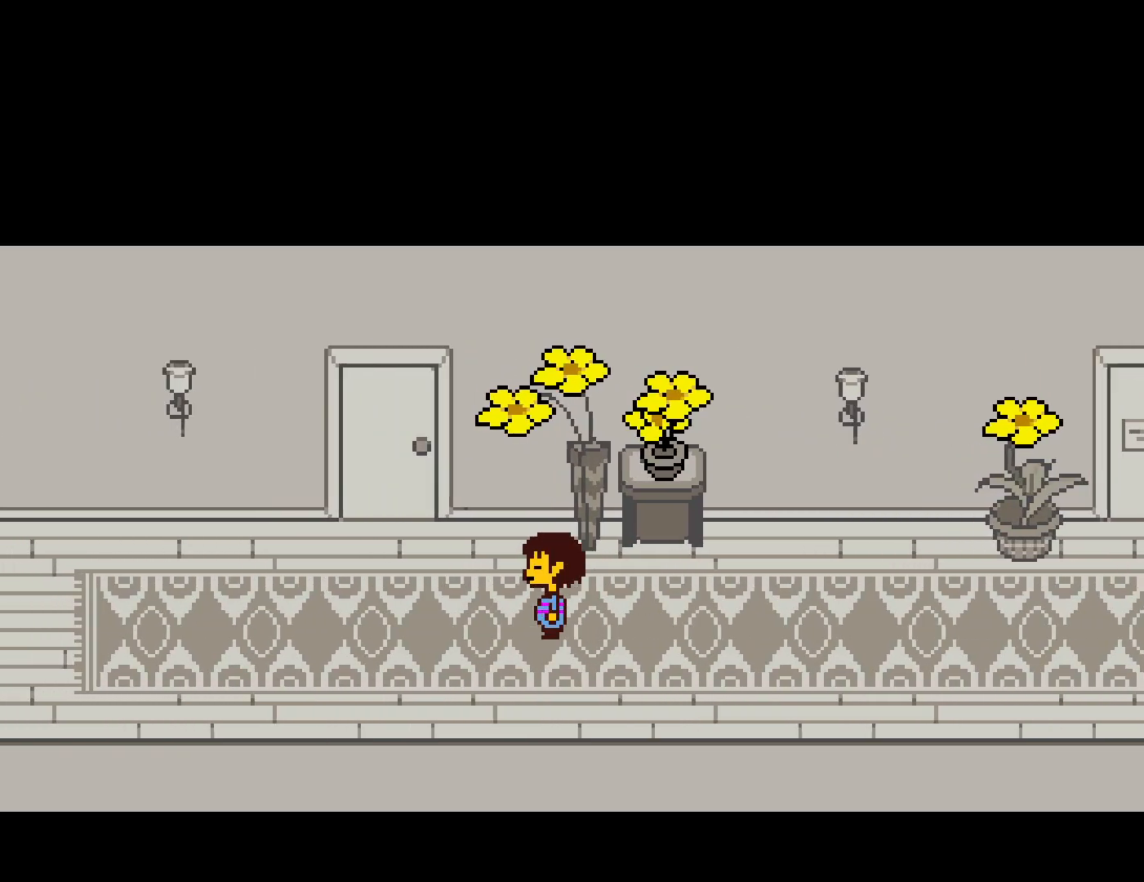
{"keys": ["left"], "events": []}
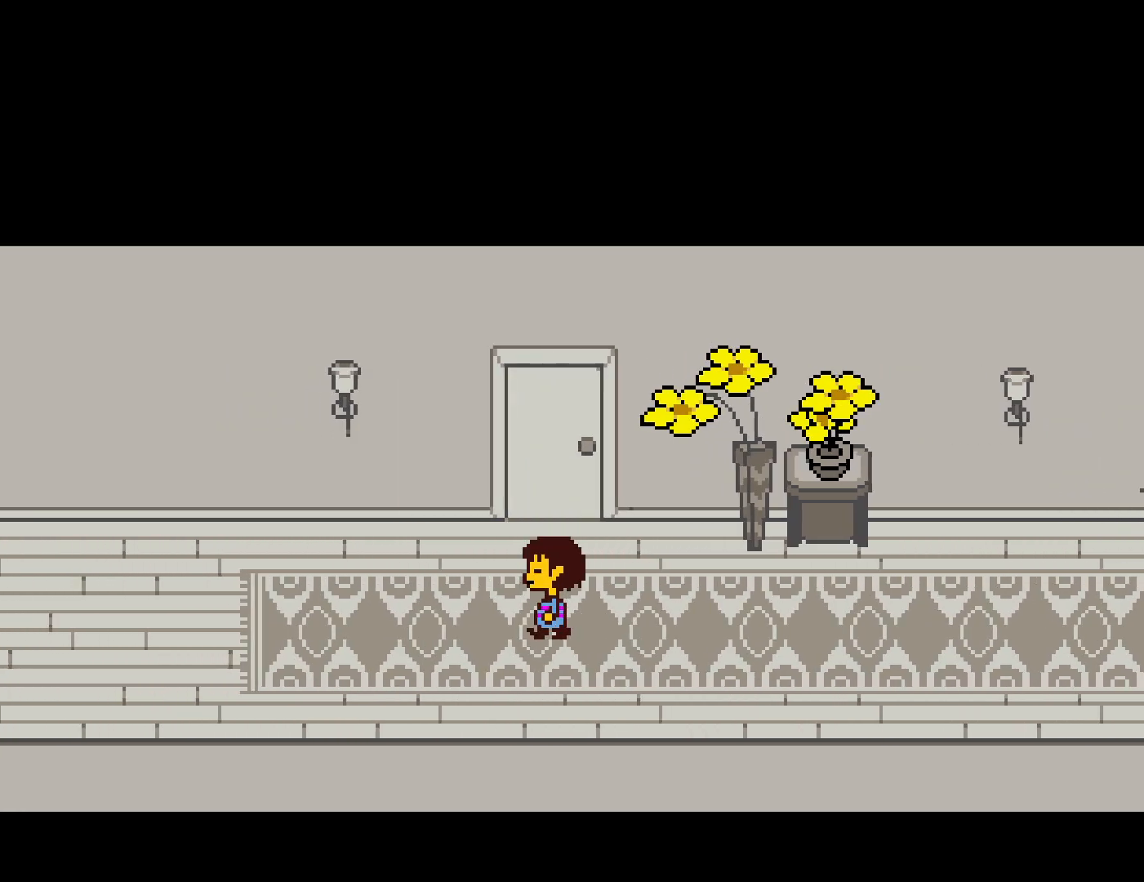
{"keys": ["left"], "events": []}
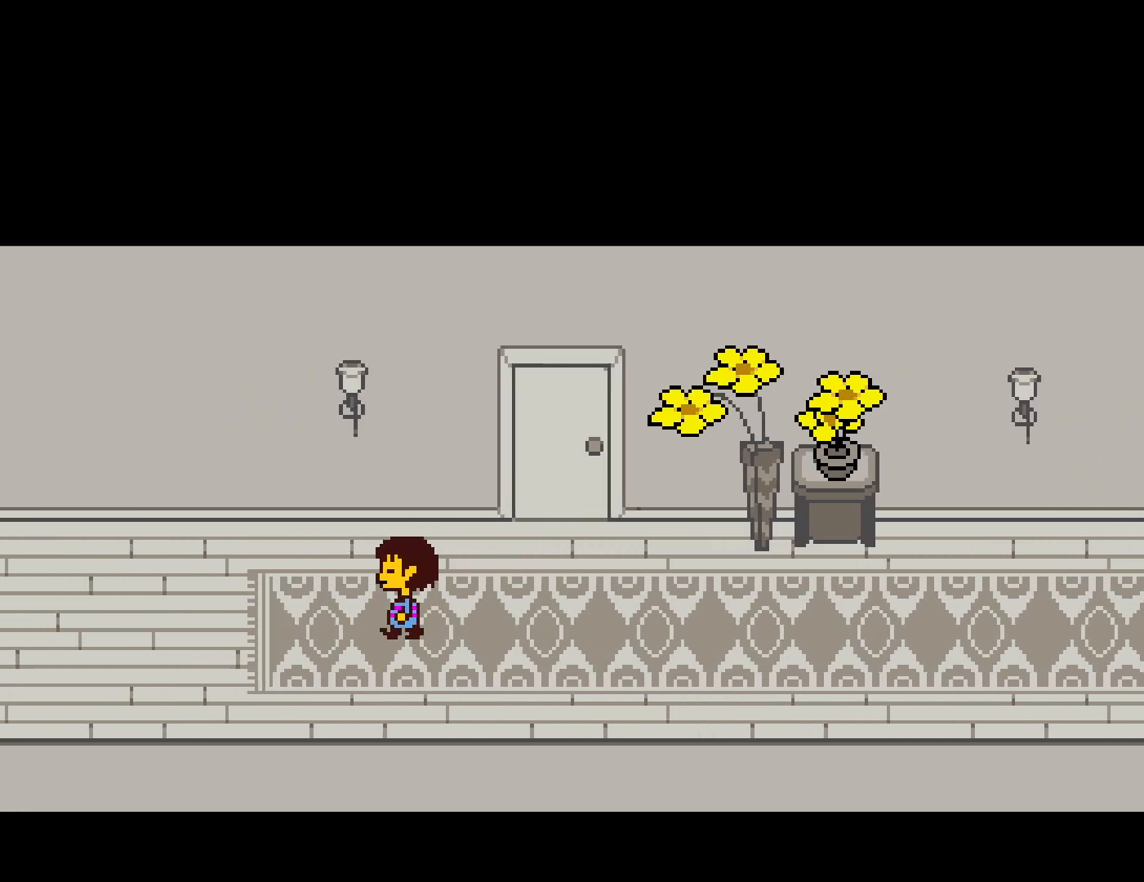
{"keys": ["left"], "events": []}
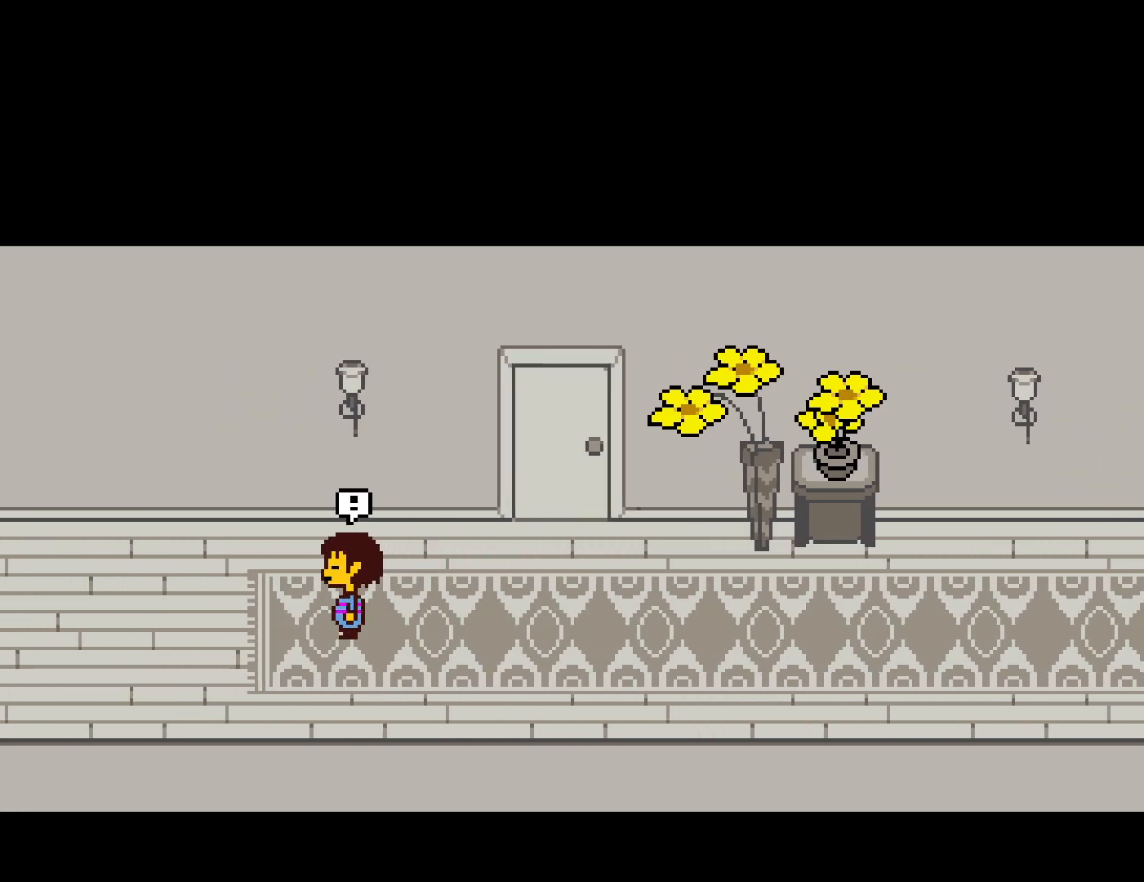
{"keys": ["left"], "events": []}
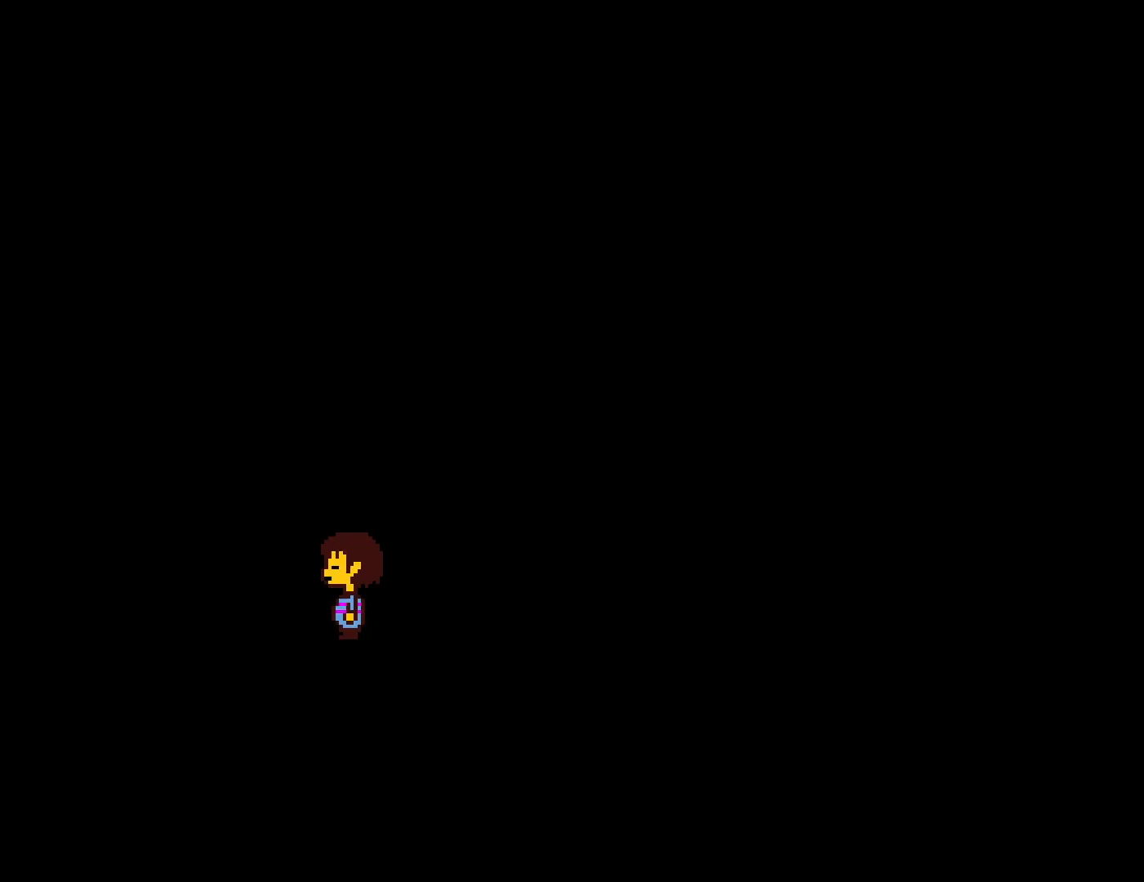
{"keys": ["left"], "events": []}
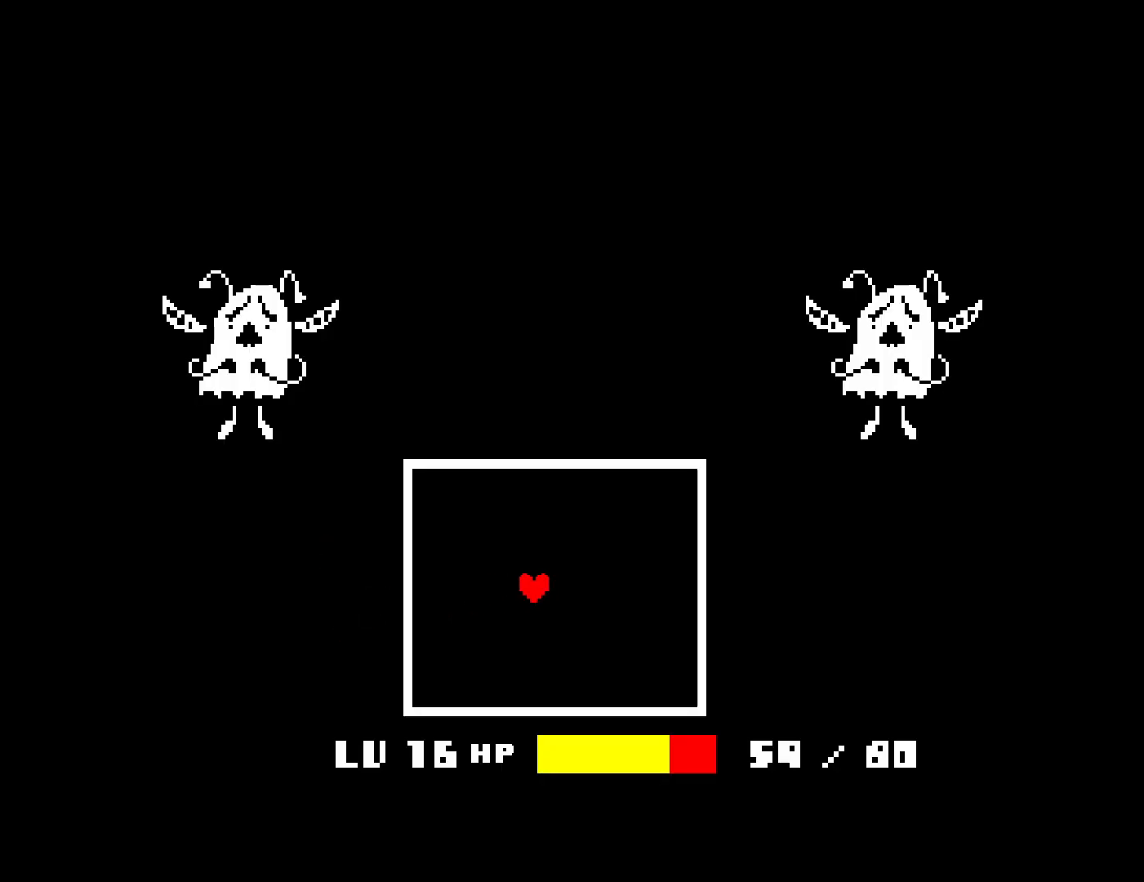
{"keys": ["left", "z"], "events": [[34, "z", "down"], [100, "z", "up"], [150, "return", "down"], [184, "z", "down"], [267, "z", "up"], [317, "return", "up"], [350, "z", "down"], [400, "z", "up"], [417, "return", "down"], [434, "return", "up"], [484, "z", "down"]]}
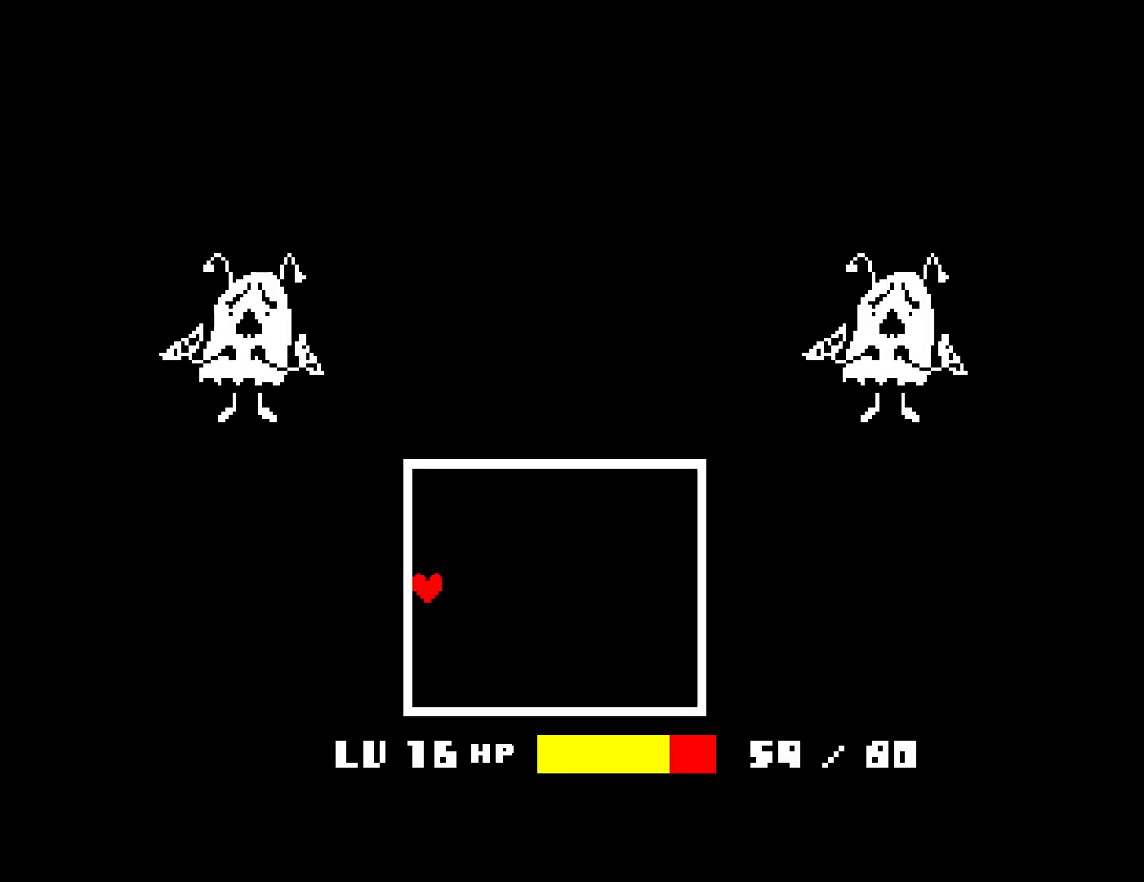
{"keys": ["left", "return"], "events": [[17, "return", "down"], [50, "return", "up"], [50, "z", "up"], [117, "return", "down"], [150, "z", "down"], [167, "return", "up"], [200, "z", "up"], [250, "return", "down"], [284, "return", "up"], [284, "z", "down"], [350, "z", "up"], [367, "return", "down"], [400, "return", "up"], [417, "z", "down"], [467, "return", "down"], [484, "z", "up"]]}
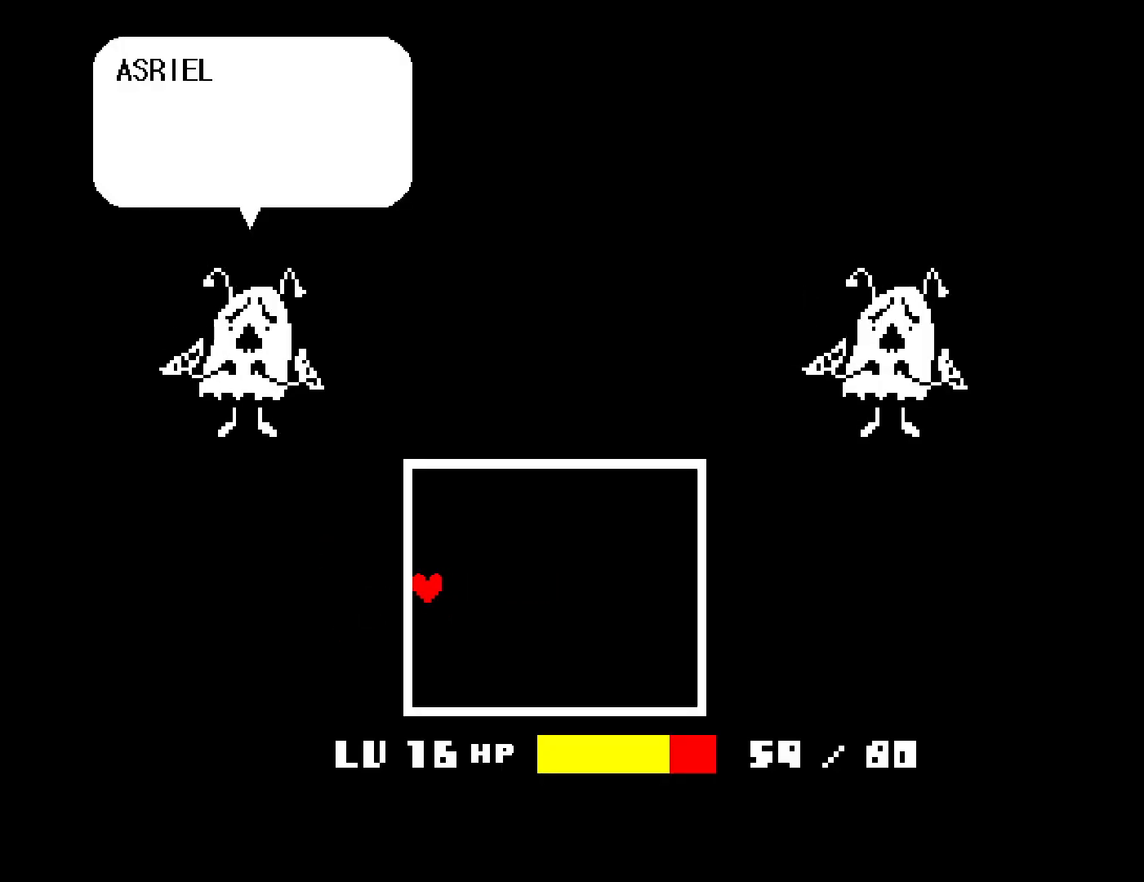
{"keys": ["left", "z"], "events": [[17, "return", "up"], [67, "z", "down"], [100, "return", "down"], [117, "z", "up"], [150, "return", "up"], [200, "z", "down"], [217, "return", "down"], [250, "return", "up"], [284, "z", "up"], [334, "return", "down"], [350, "z", "down"], [367, "return", "up"], [400, "z", "up"], [450, "return", "down"], [484, "return", "up"], [500, "z", "down"]]}
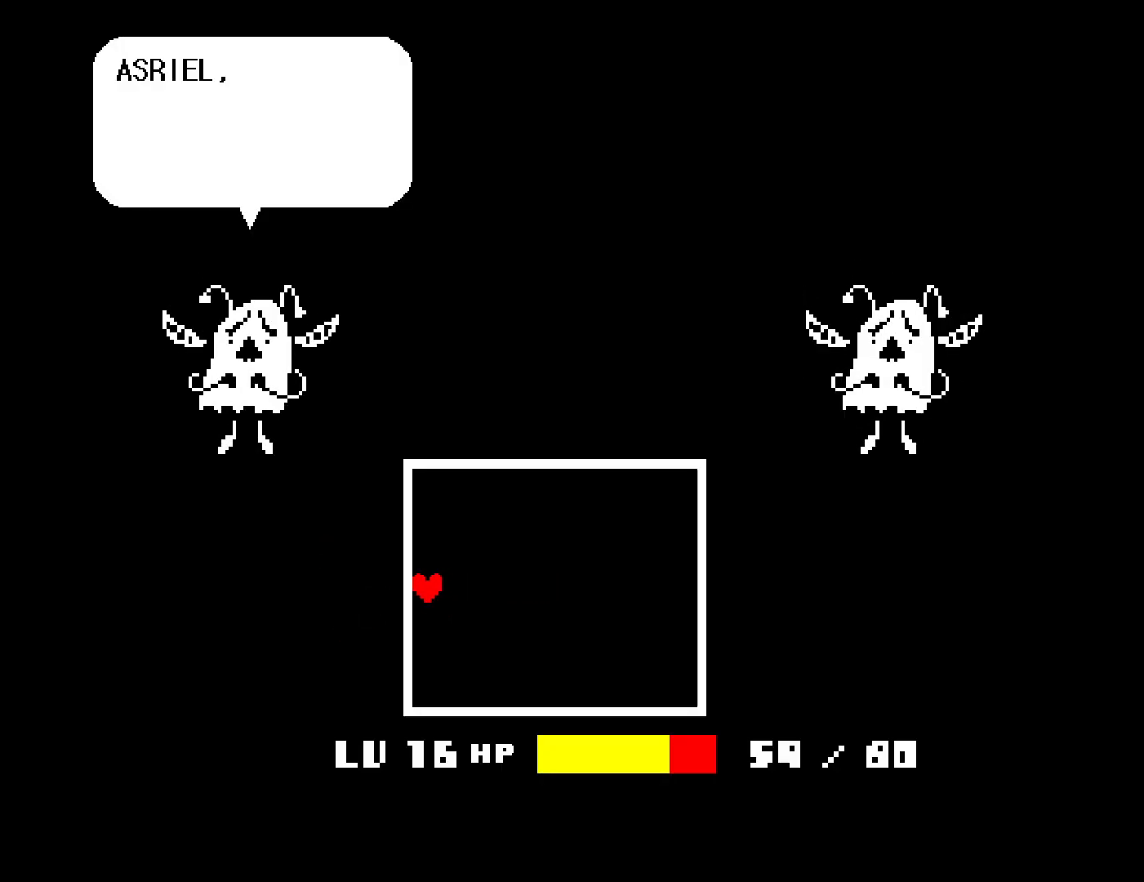
{"keys": ["left"], "events": [[34, "z", "up"], [50, "return", "down"], [117, "return", "up"], [117, "z", "down"], [184, "return", "down"], [234, "return", "up"], [300, "return", "down"], [317, "z", "up"], [350, "return", "up"], [417, "return", "down"], [417, "z", "down"], [467, "return", "up"], [467, "z", "up"]]}
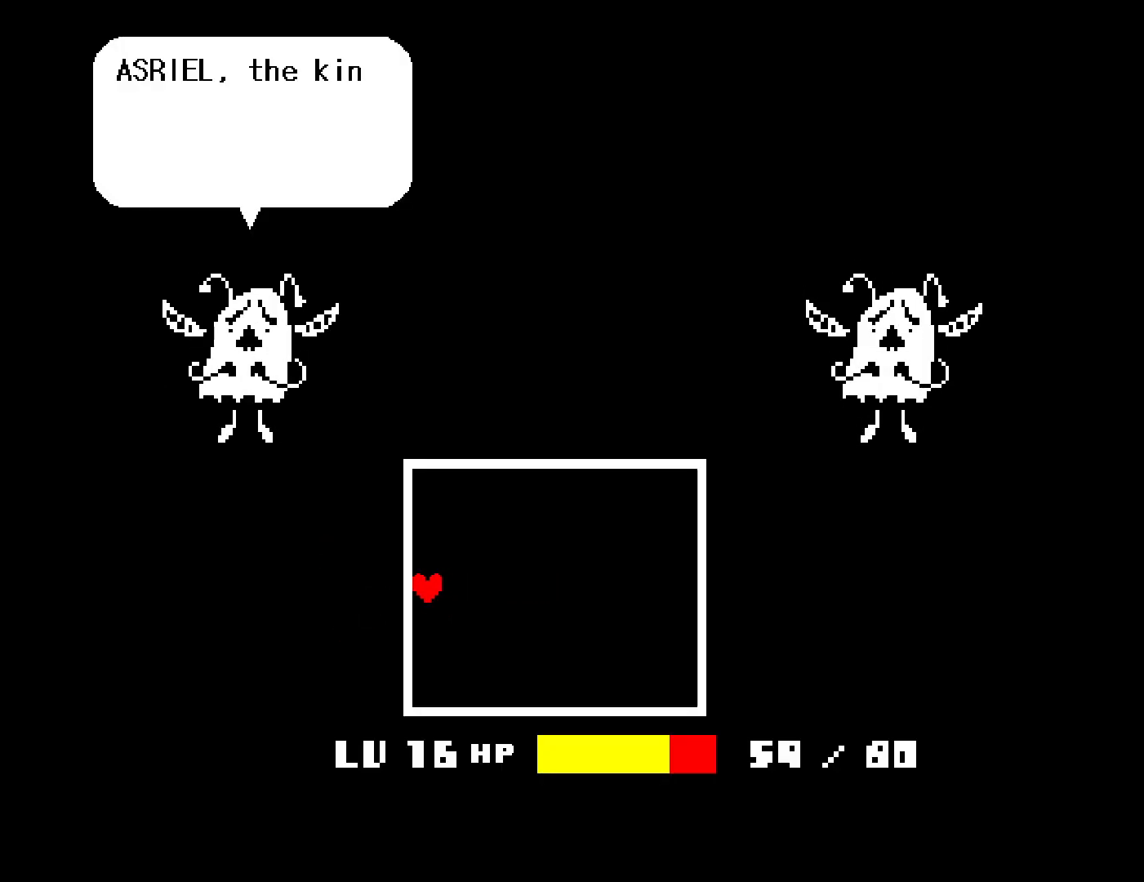
{"keys": ["left", "return"], "events": [[34, "return", "down"], [67, "z", "down"], [84, "return", "up"], [84, "z", "up"], [150, "return", "down"], [200, "return", "up"], [200, "z", "down"], [250, "z", "up"], [267, "return", "down"], [317, "return", "up"], [350, "z", "down"], [384, "return", "down"], [434, "z", "up"], [450, "return", "up"], [500, "return", "down"]]}
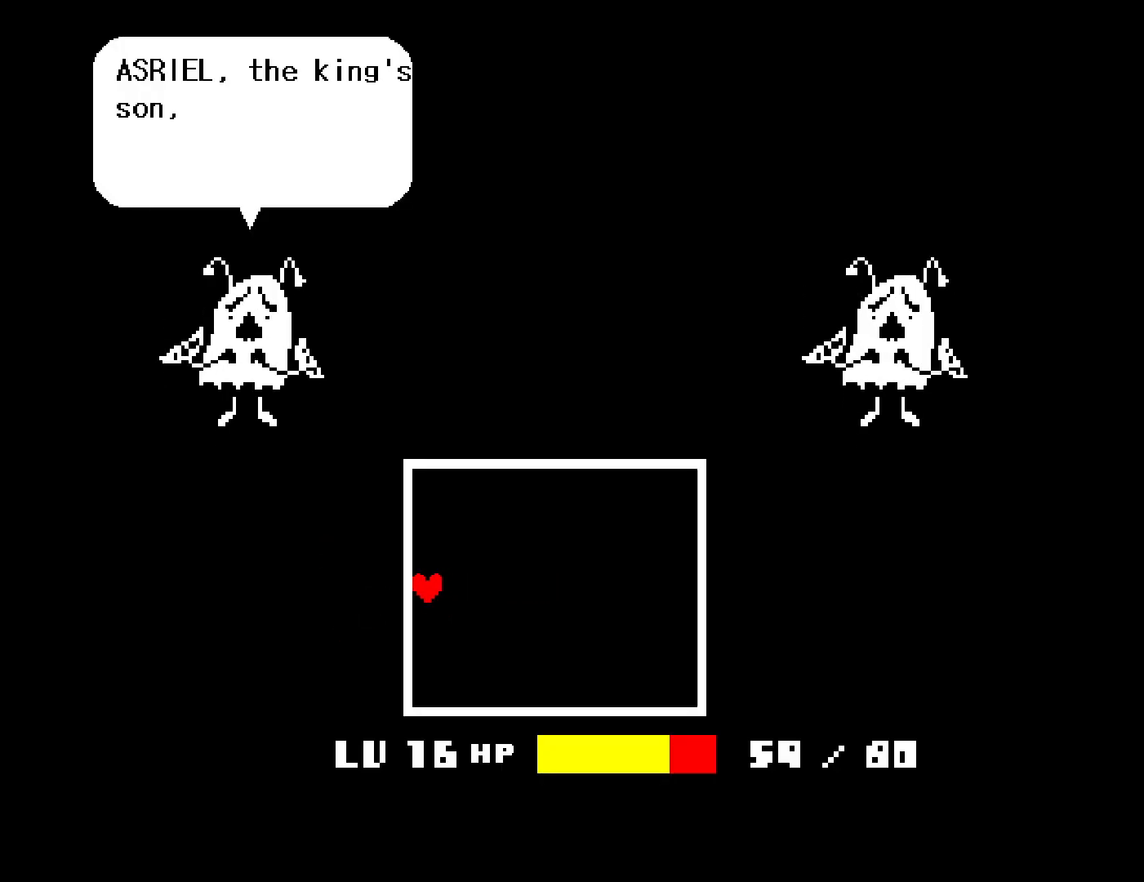
{"keys": ["left", "z"], "events": [[17, "z", "down"], [50, "return", "up"], [84, "z", "up"], [134, "return", "down"], [167, "z", "down"], [200, "return", "up"], [250, "z", "up"], [317, "z", "down"], [367, "z", "up"], [400, "return", "down"], [417, "return", "up"], [467, "z", "down"]]}
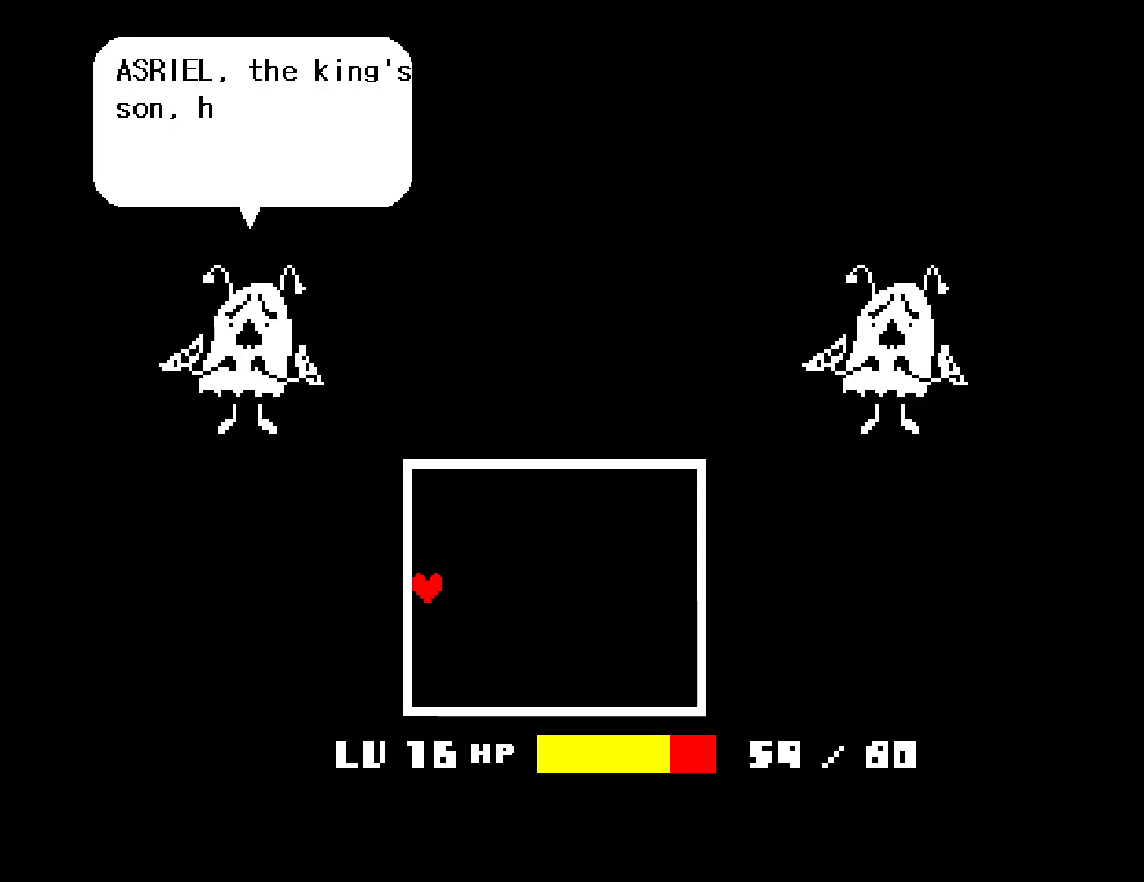
{"keys": ["left", "return", "z"], "events": [[34, "z", "up"], [117, "return", "down"], [134, "z", "down"], [184, "return", "up"], [217, "z", "up"], [250, "return", "down"], [300, "return", "up"], [300, "z", "down"], [367, "return", "down"], [384, "z", "up"], [417, "return", "up"], [450, "z", "down"], [500, "return", "down"]]}
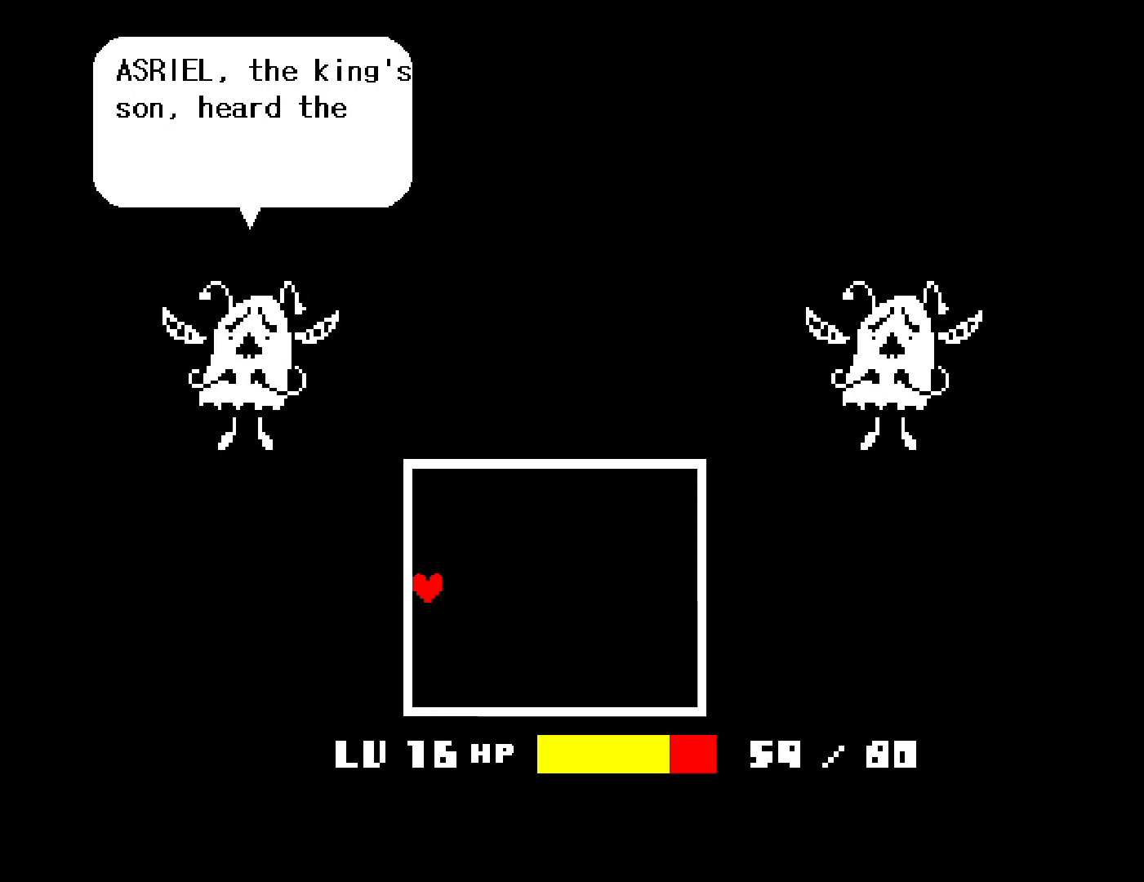
{"keys": ["left", "return", "z"], "events": [[34, "z", "up"], [67, "return", "up"], [117, "return", "down"], [117, "z", "down"], [184, "return", "up"], [200, "z", "up"], [250, "return", "down"], [284, "z", "down"], [300, "return", "up"], [350, "z", "up"], [367, "return", "down"], [417, "return", "up"], [434, "z", "down"], [484, "return", "down"]]}
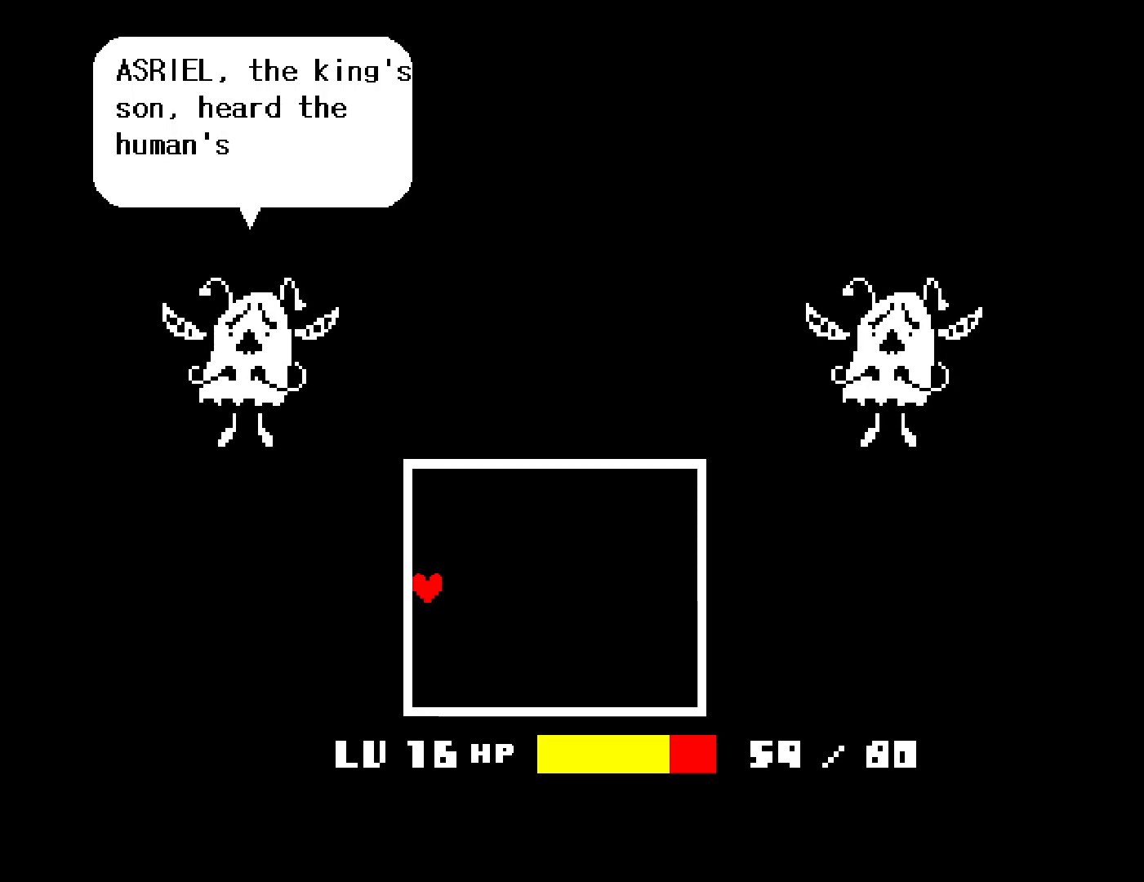
{"keys": ["left", "return"], "events": [[17, "z", "up"], [50, "return", "up"], [67, "z", "down"], [117, "return", "down"], [134, "z", "up"], [167, "return", "up"], [217, "z", "down"], [250, "return", "down"], [284, "return", "up"], [300, "z", "up"], [367, "return", "down"], [367, "z", "down"], [434, "return", "up"], [434, "z", "up"], [500, "return", "down"]]}
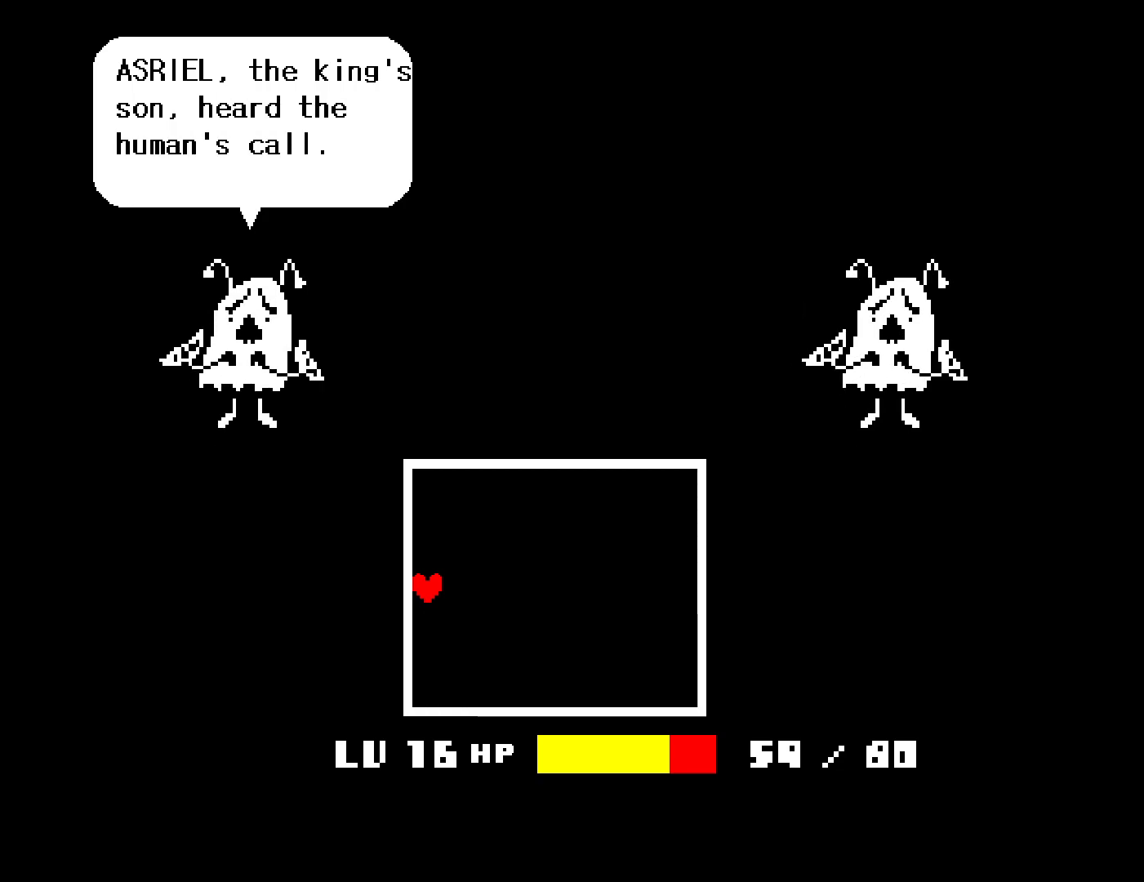
{"keys": ["left", "return"], "events": [[34, "z", "down"], [50, "return", "up"], [117, "z", "up"], [200, "z", "down"], [250, "return", "down"], [284, "z", "up"], [300, "return", "up"], [350, "z", "down"], [367, "return", "down"], [417, "z", "up"], [434, "return", "up"], [500, "return", "down"]]}
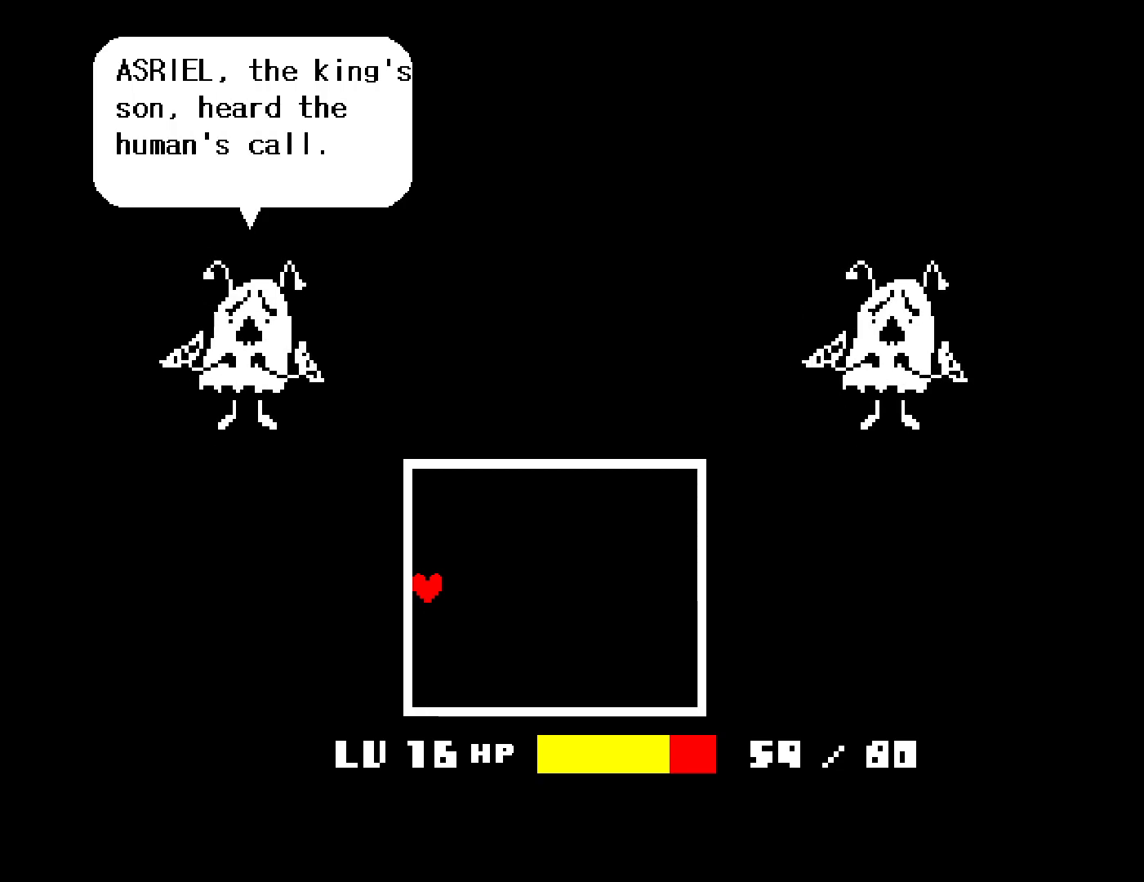
{"keys": ["left"], "events": [[17, "z", "down"], [34, "return", "up"], [84, "z", "up"], [117, "return", "down"], [167, "return", "up"], [167, "z", "down"], [250, "return", "down"], [250, "z", "up"], [317, "return", "up"]]}
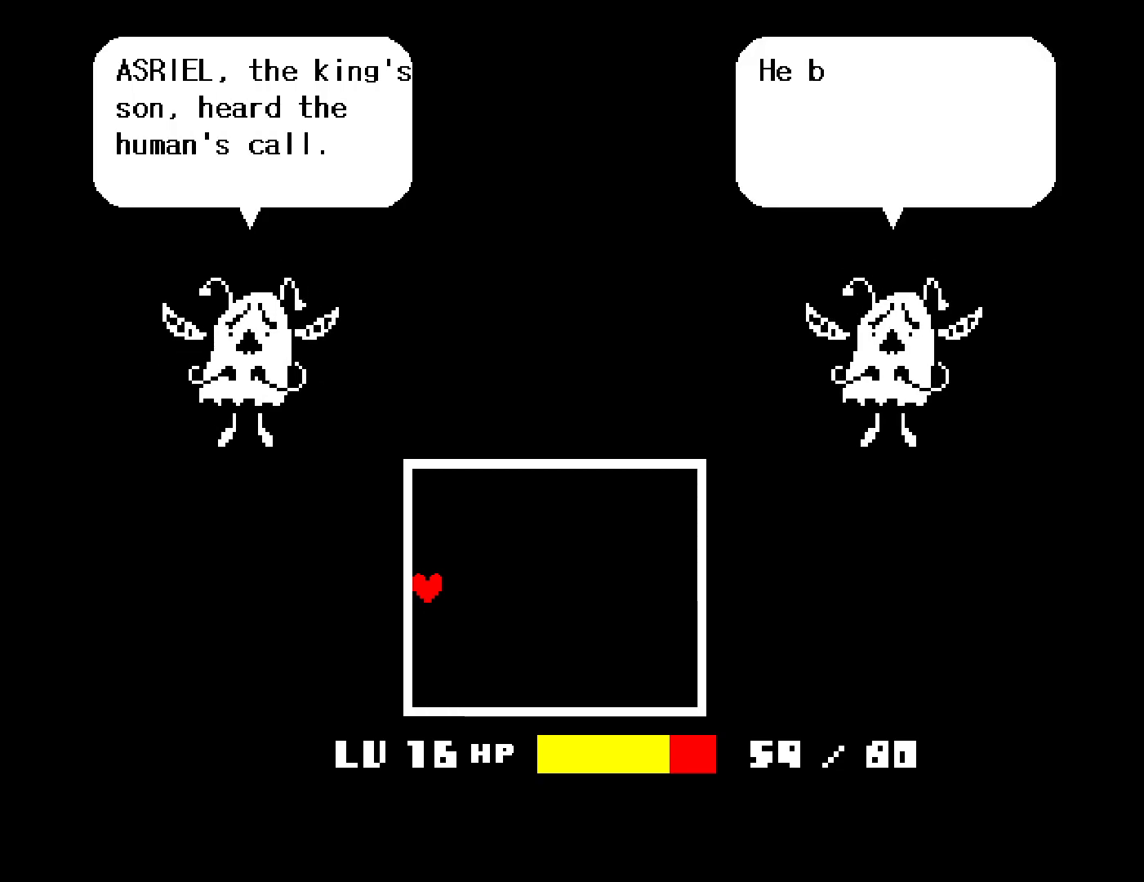
{"keys": ["left", "z"], "events": [[117, "z", "down"], [167, "return", "down"], [167, "z", "up"], [234, "return", "up"], [267, "z", "down"], [300, "return", "down"], [350, "z", "up"], [367, "return", "up"], [450, "return", "down"], [450, "z", "down"], [500, "return", "up"]]}
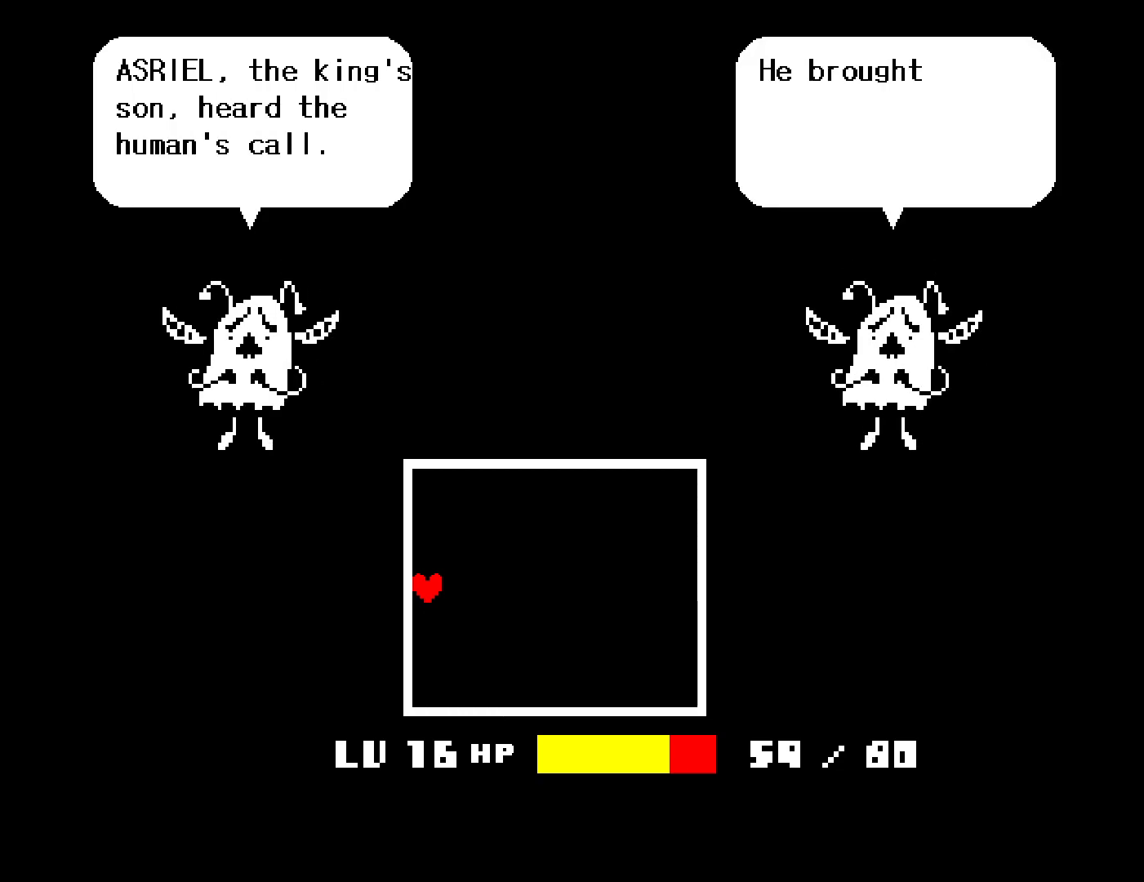
{"keys": ["left", "return"], "events": [[17, "z", "up"], [84, "return", "down"], [117, "return", "up"], [117, "z", "down"], [200, "return", "down"], [200, "z", "up"], [250, "return", "up"], [300, "z", "down"], [317, "return", "down"], [367, "z", "up"], [400, "return", "up"], [417, "return", "down"]]}
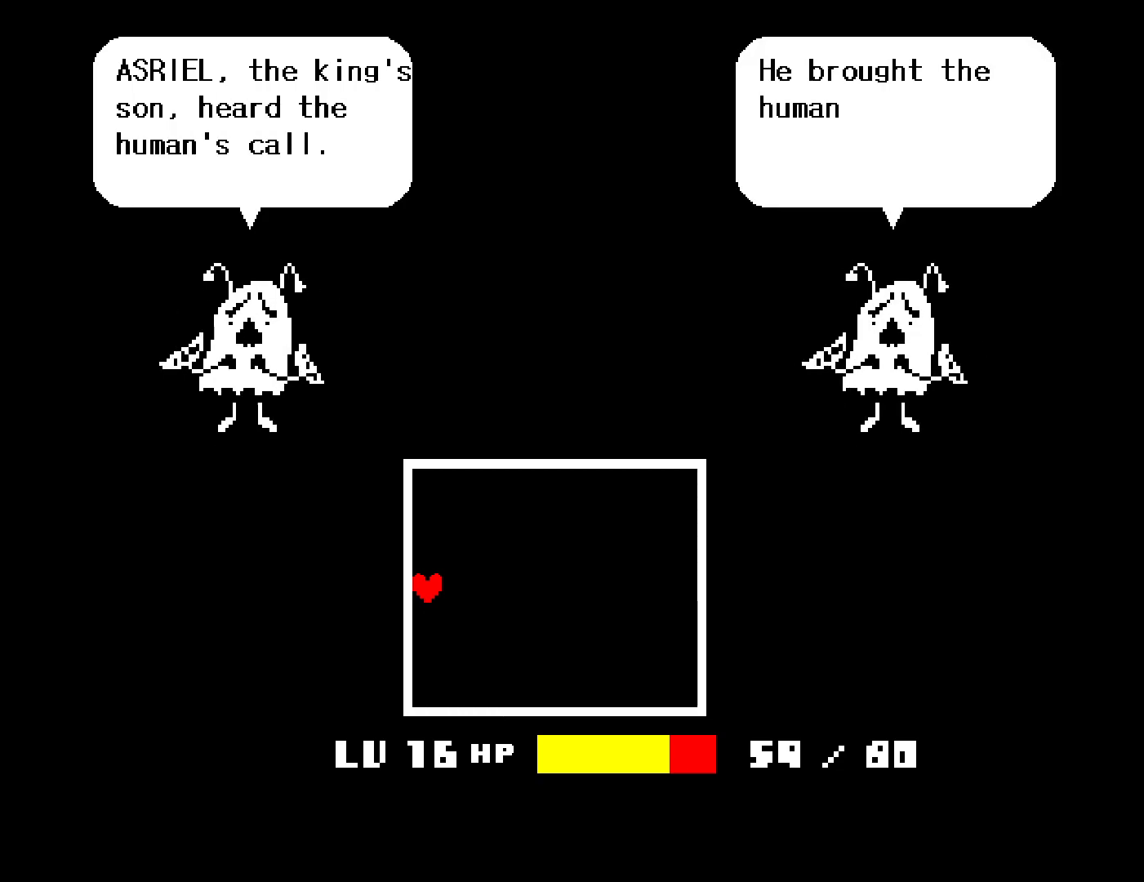
{"keys": ["left", "z"], "events": [[17, "return", "up"], [450, "z", "down"]]}
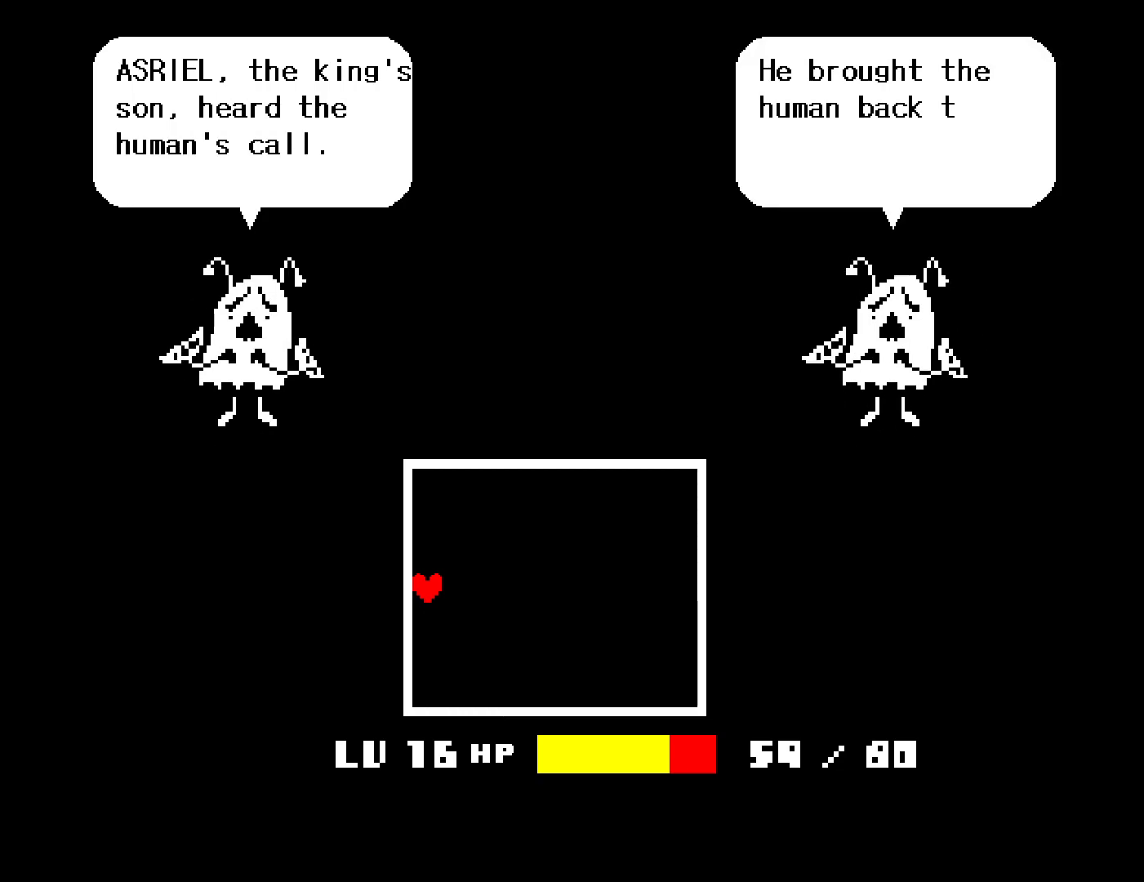
{"keys": ["left", "return", "z"], "events": [[34, "z", "up"], [117, "return", "down"], [134, "z", "down"], [200, "z", "up"], [217, "return", "up"], [300, "return", "down"], [300, "z", "down"], [384, "z", "up"], [417, "return", "up"], [484, "z", "down"], [500, "return", "down"]]}
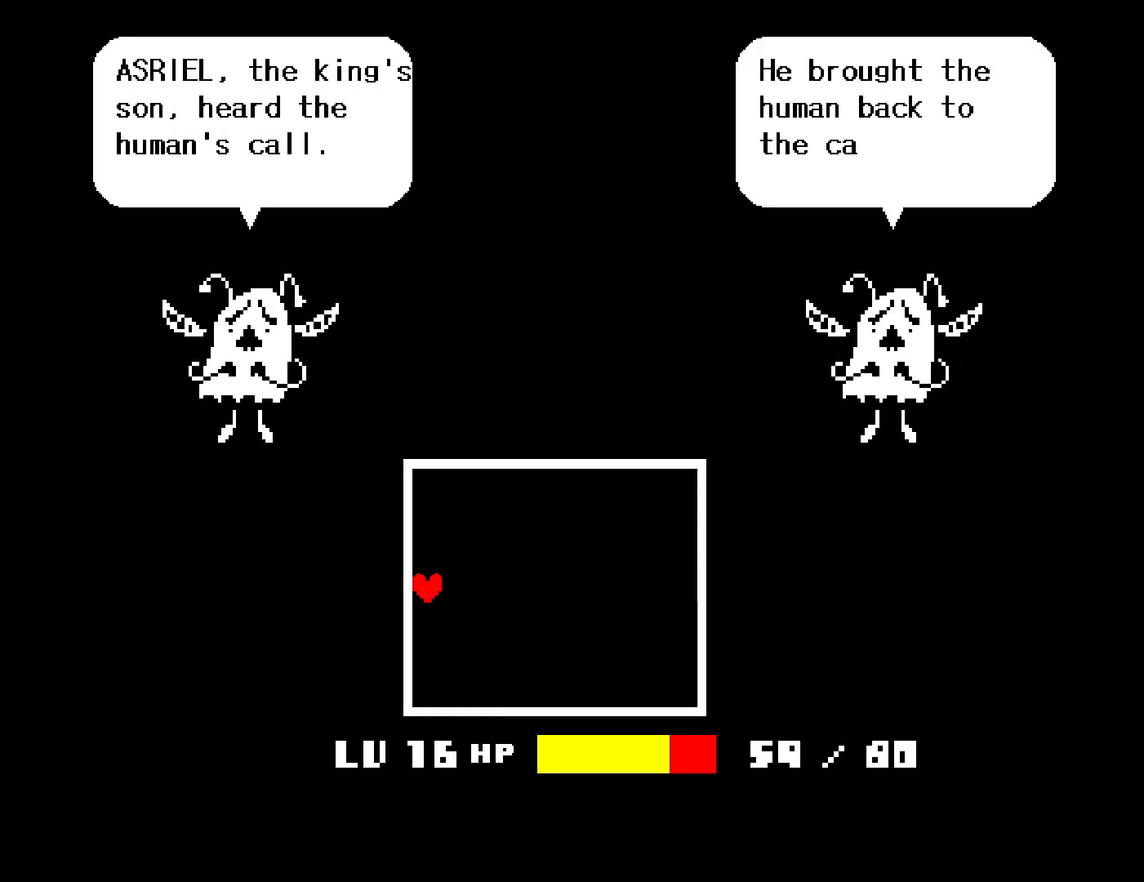
{"keys": ["left", "z"], "events": [[50, "z", "up"], [117, "return", "up"], [134, "return", "down"], [150, "z", "down"], [217, "return", "up"], [234, "z", "up"], [284, "return", "down"], [317, "z", "down"], [350, "return", "up"], [384, "z", "up"], [400, "return", "down"], [467, "return", "up"], [484, "z", "down"]]}
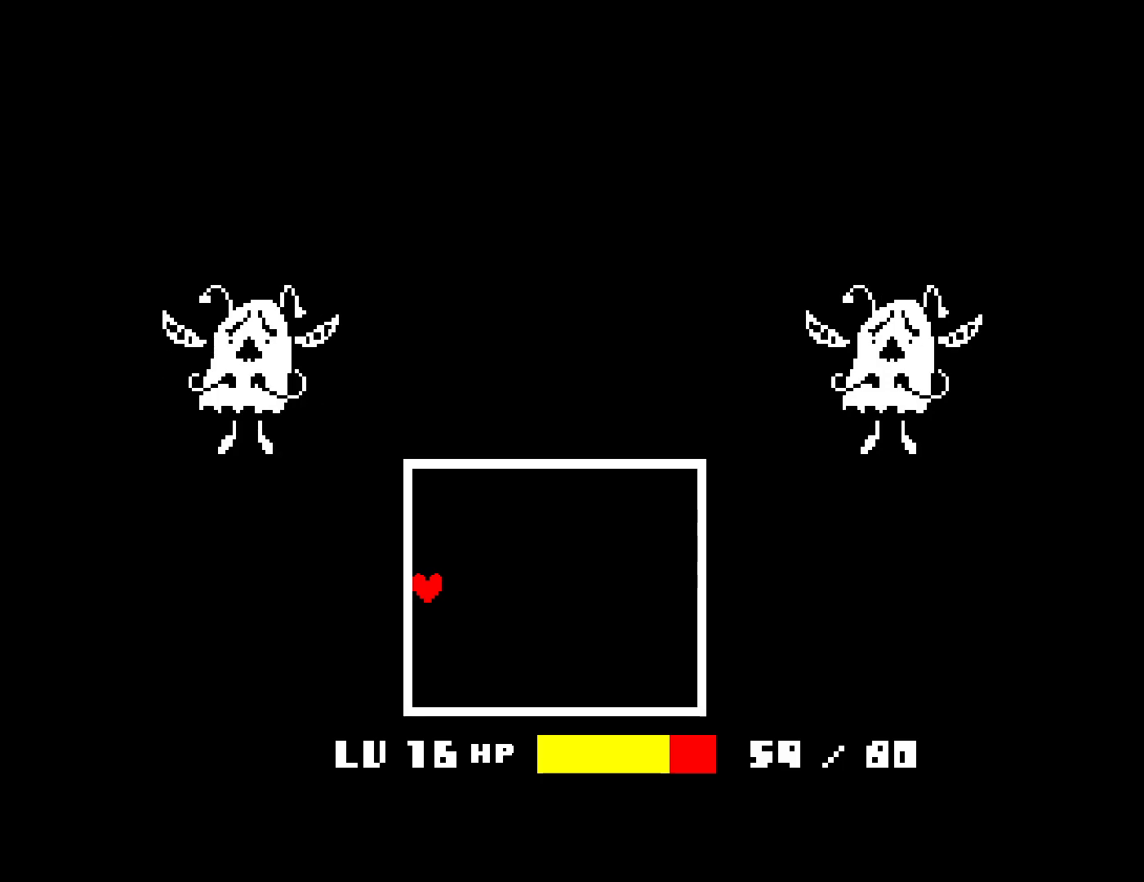
{"keys": ["left"], "events": [[34, "return", "down"], [50, "z", "up"], [84, "return", "up"], [117, "z", "down"], [150, "return", "down"], [184, "z", "up"], [200, "return", "up"], [284, "z", "down"], [334, "z", "up"], [434, "z", "down"], [450, "z", "up"]]}
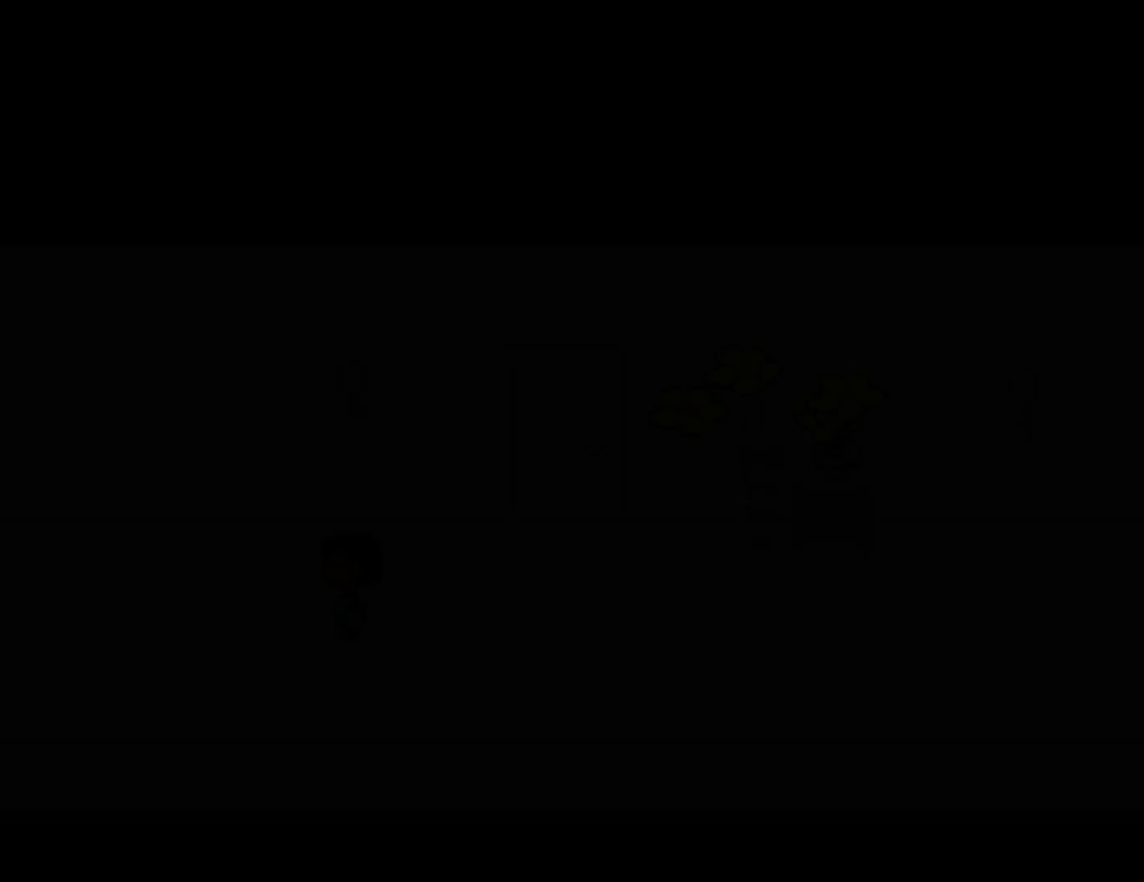
{"keys": ["left"], "events": []}